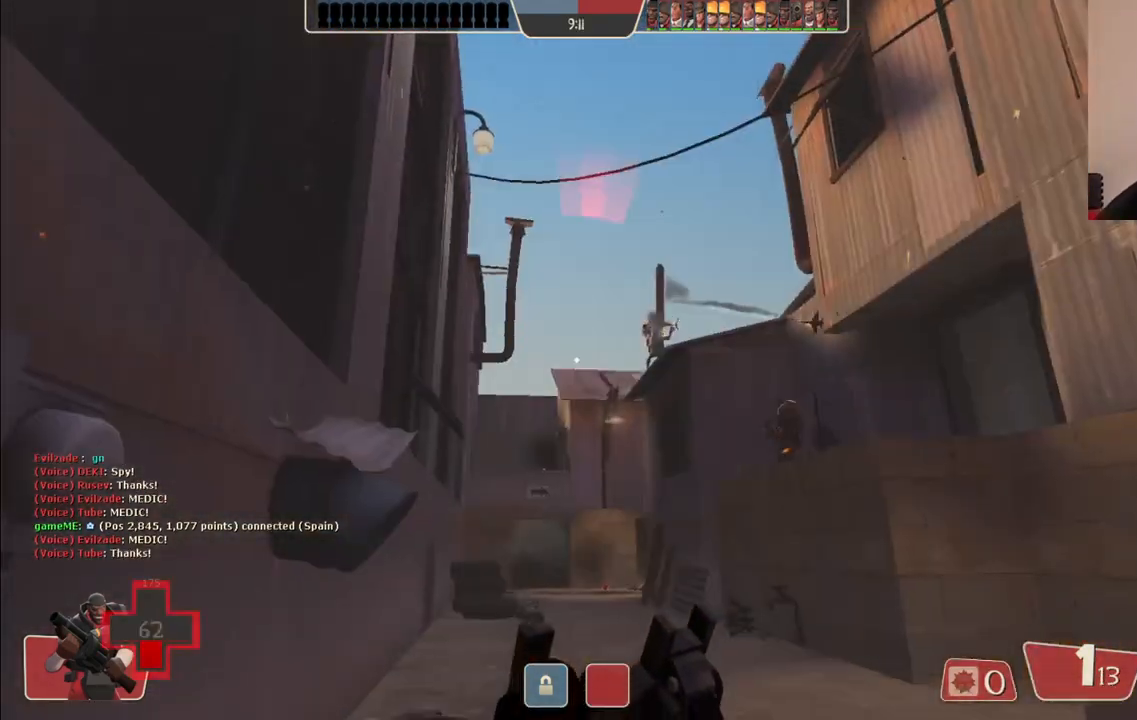
Gameplay with a controller (PlayStation layout); each line is a JSON object with the inputs held at the frame after it. "events" lists button and stick changes between this image and that frame as [ms after this image, input, new state], when the widget could be followed in between.
{"buttons": ["R2"], "left_stick": "down", "right_stick": "center", "events": [[350, "R2", "down"], [367, "left_stick", "down-right"], [467, "left_stick", "down"]]}
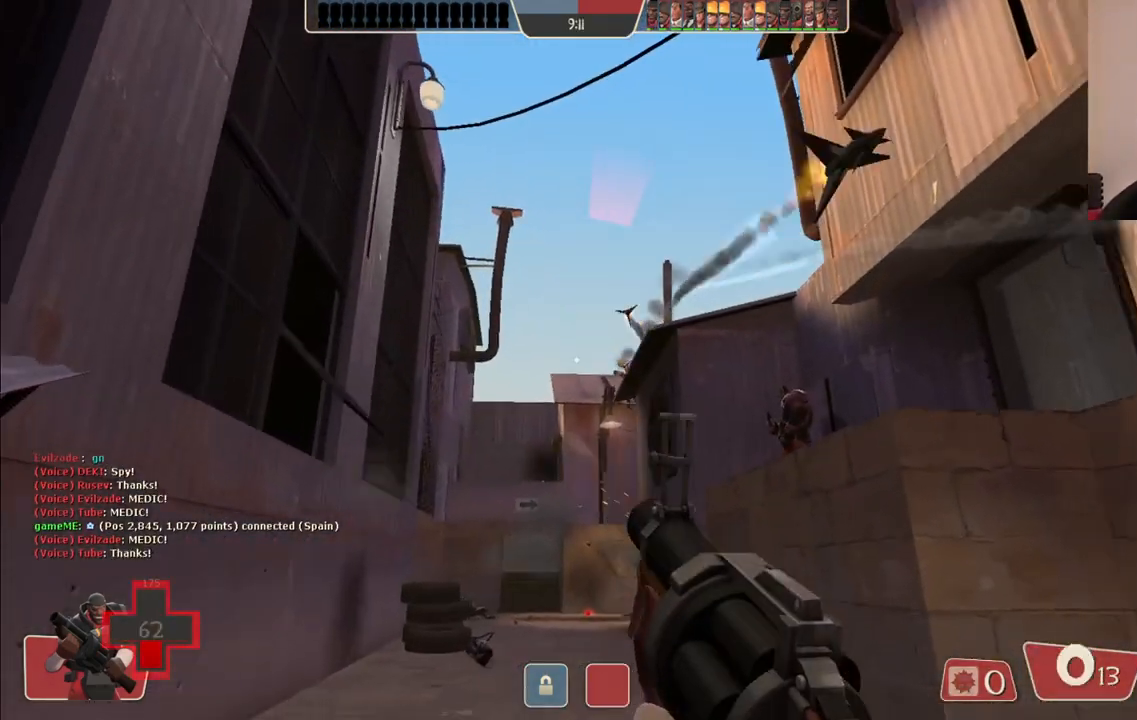
{"buttons": [], "left_stick": "down", "right_stick": "center", "events": [[50, "R2", "up"]]}
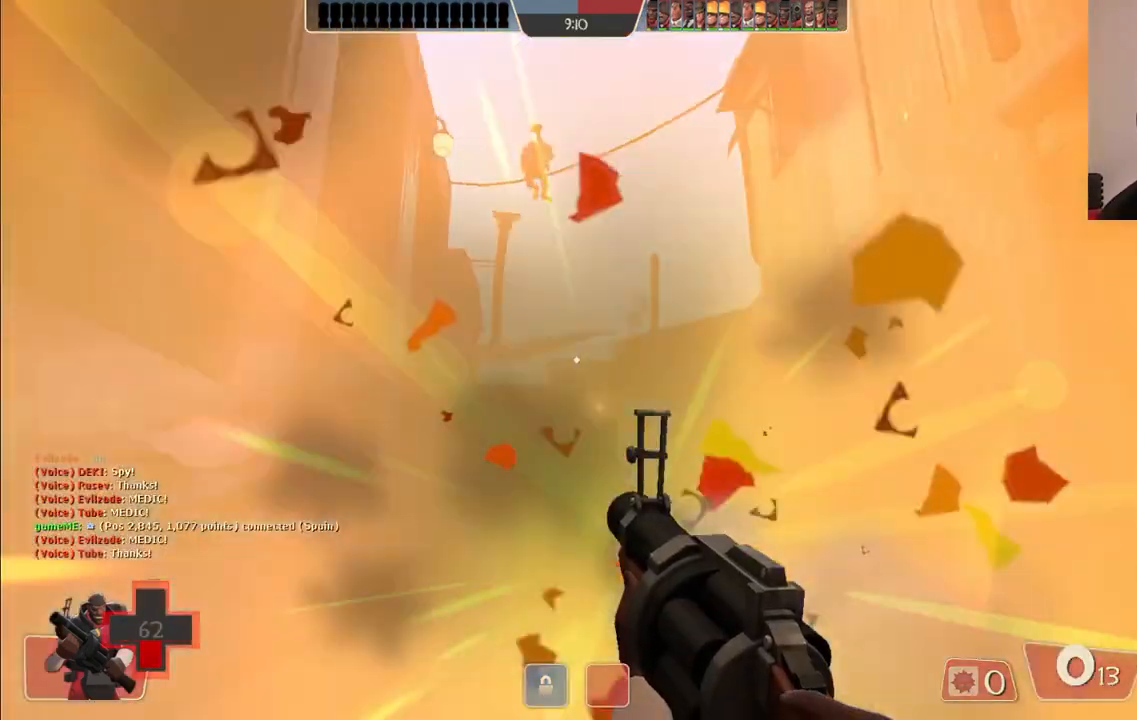
{"buttons": [], "left_stick": "down-right", "right_stick": "center", "events": [[17, "left_stick", "down-right"], [50, "R2", "down"], [217, "R2", "up"]]}
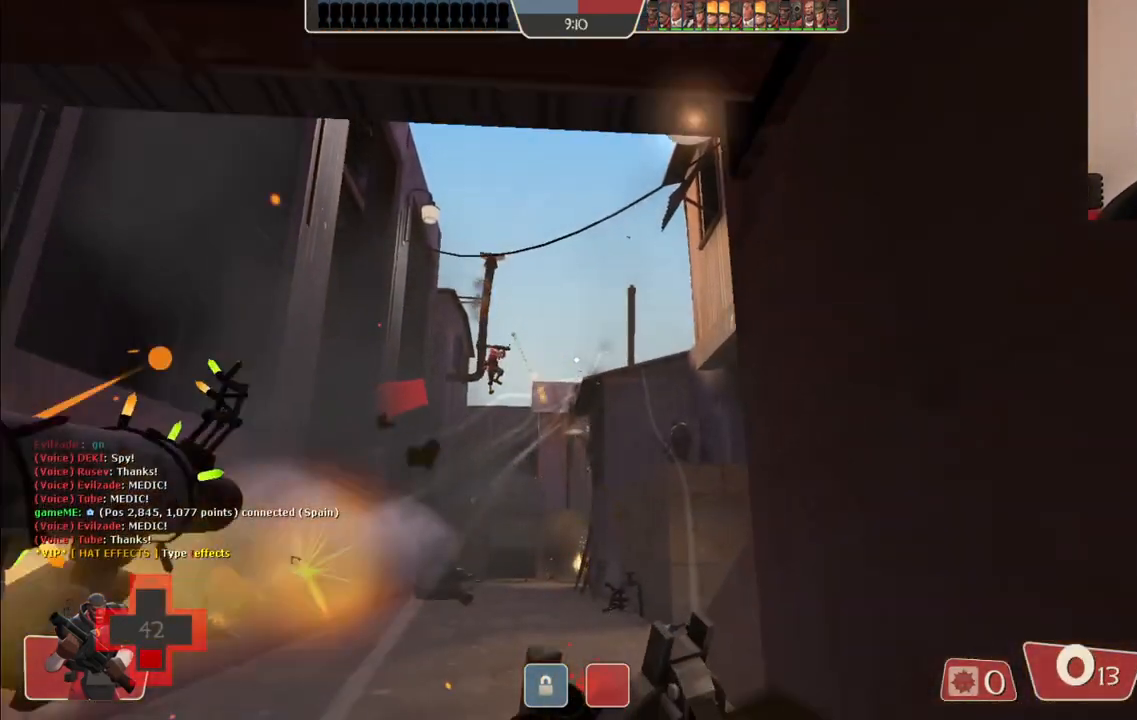
{"buttons": [], "left_stick": "down-right", "right_stick": "right", "events": [[500, "right_stick", "right"]]}
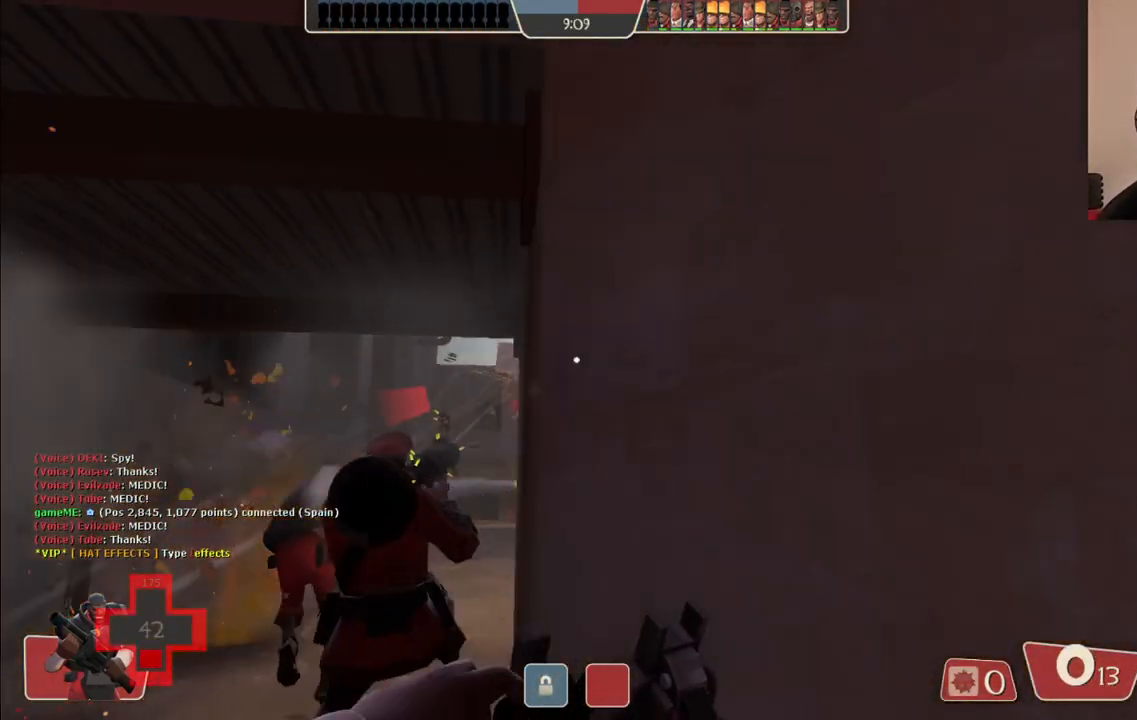
{"buttons": [], "left_stick": "up-right", "right_stick": "right", "events": [[67, "left_stick", "right"], [133, "right_stick", "center"], [167, "left_stick", "up-right"], [483, "right_stick", "right"]]}
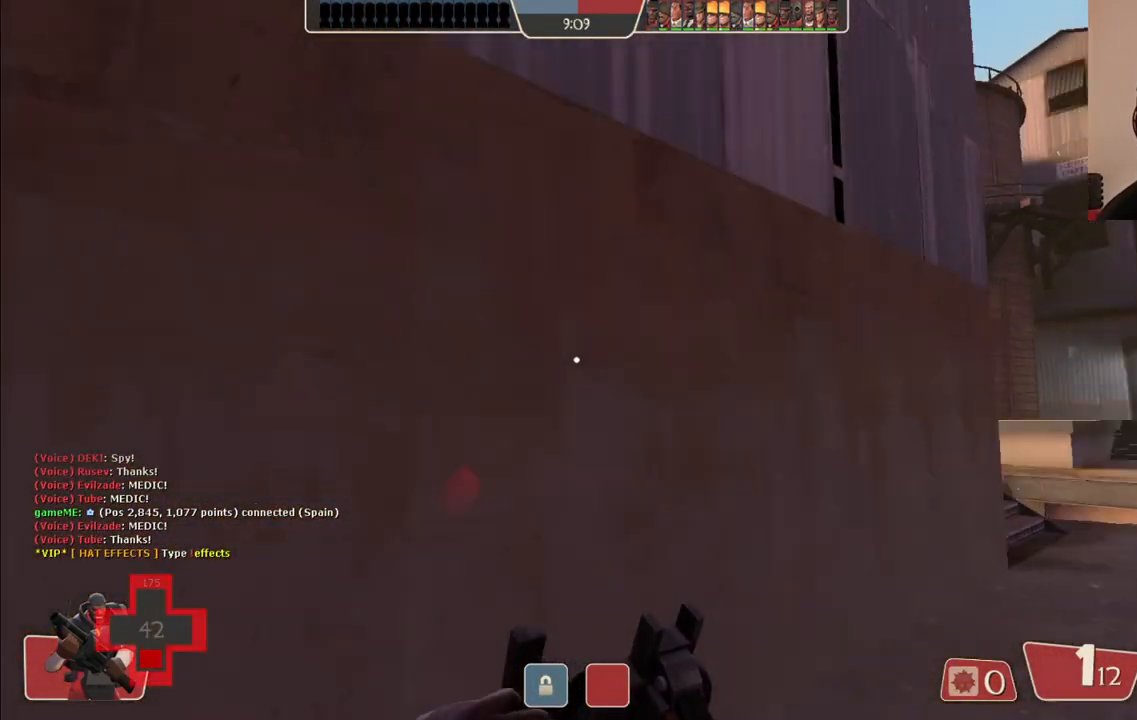
{"buttons": [], "left_stick": "up-right", "right_stick": "center", "events": [[100, "right_stick", "center"]]}
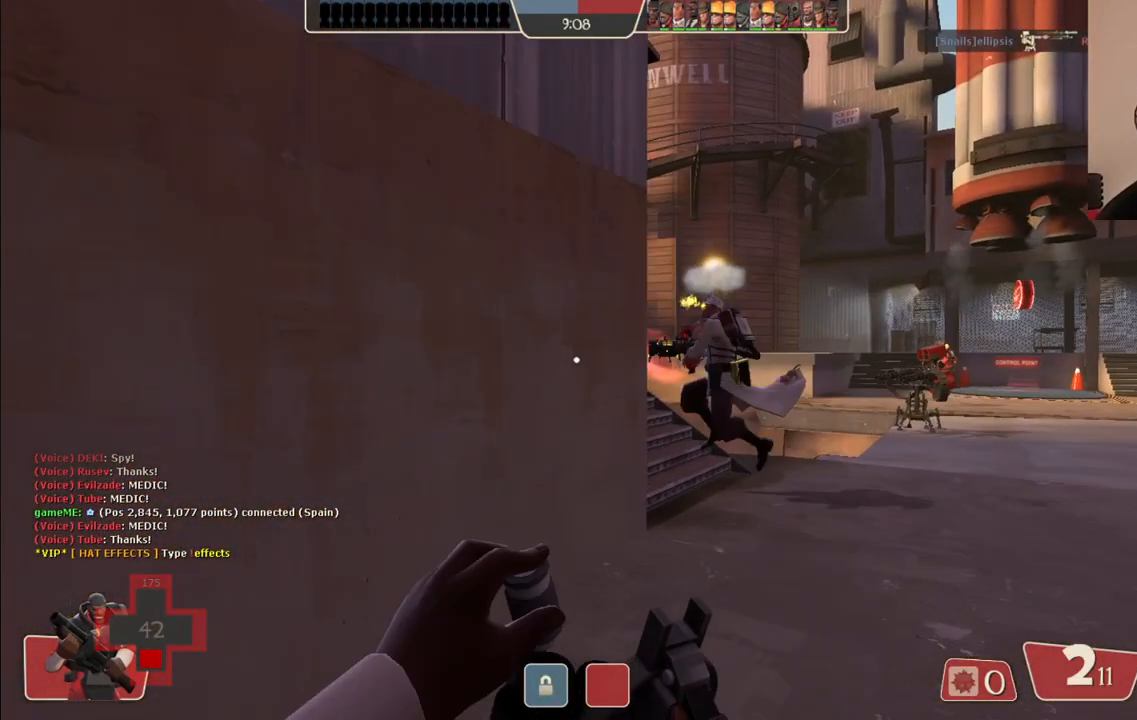
{"buttons": ["R3"], "left_stick": "up-right", "right_stick": "up", "events": [[500, "R3", "down"], [500, "right_stick", "up"]]}
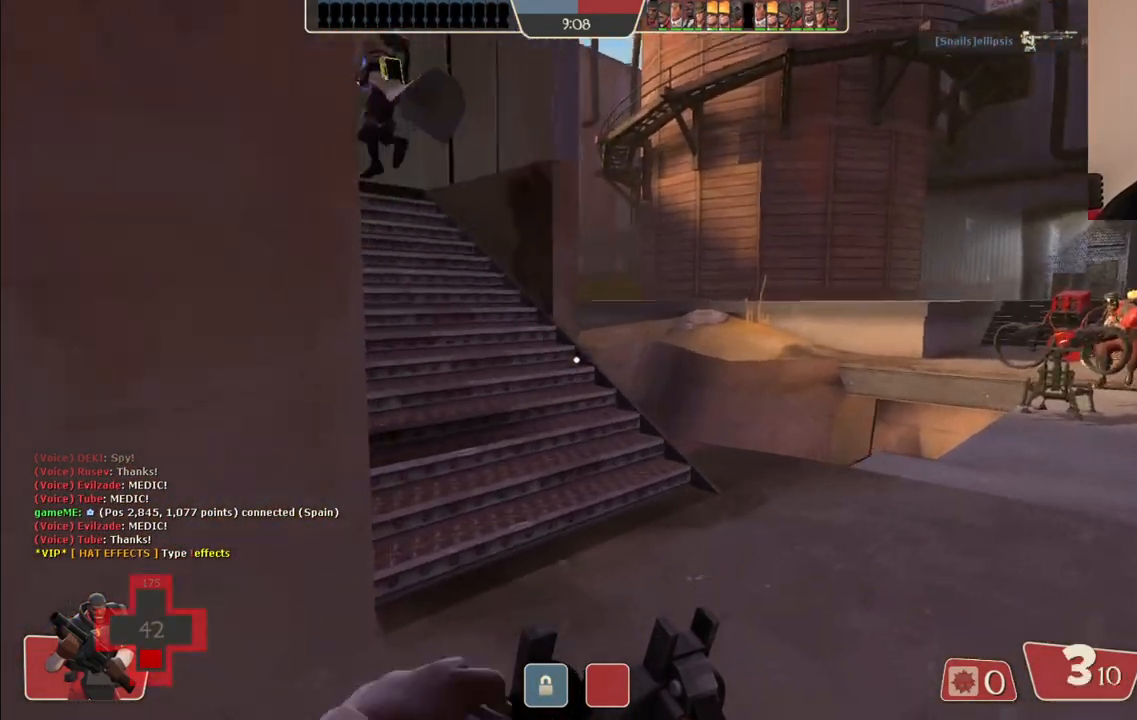
{"buttons": [], "left_stick": "up", "right_stick": "center", "events": [[50, "right_stick", "center"], [67, "R3", "up"], [267, "right_stick", "down-left"], [400, "right_stick", "center"], [500, "left_stick", "up"]]}
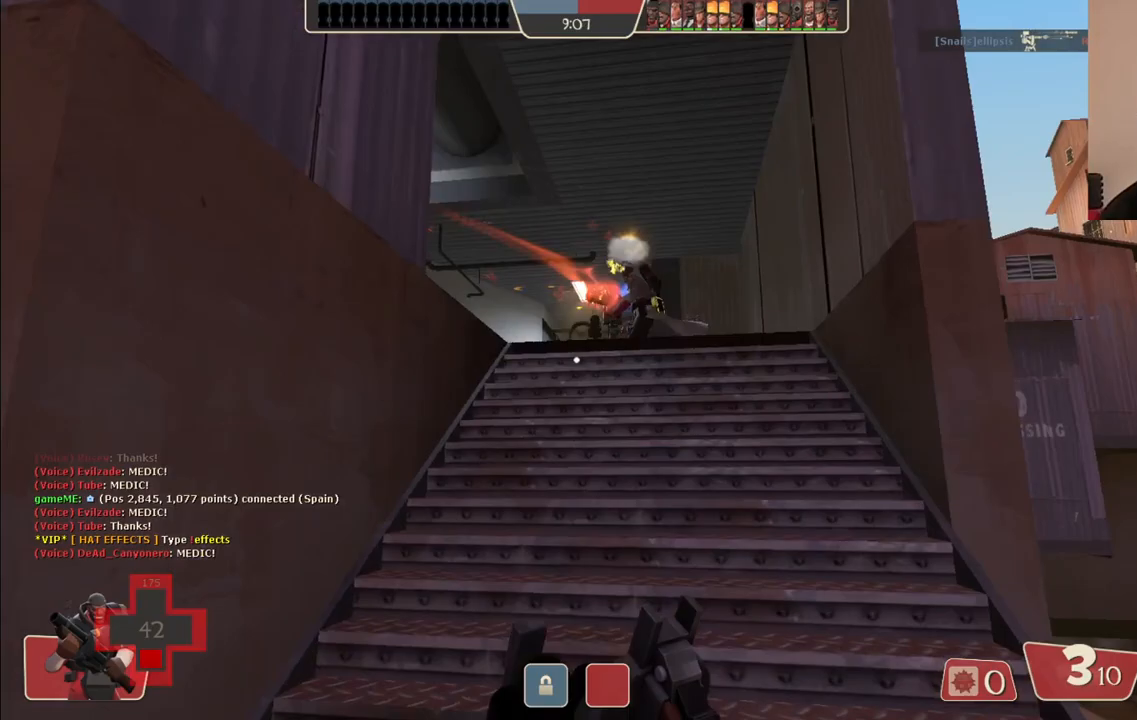
{"buttons": ["SQUARE"], "left_stick": "up", "right_stick": "center", "events": [[67, "SQUARE", "down"], [167, "SQUARE", "up"], [250, "SQUARE", "down"], [317, "SQUARE", "up"], [400, "SQUARE", "down"]]}
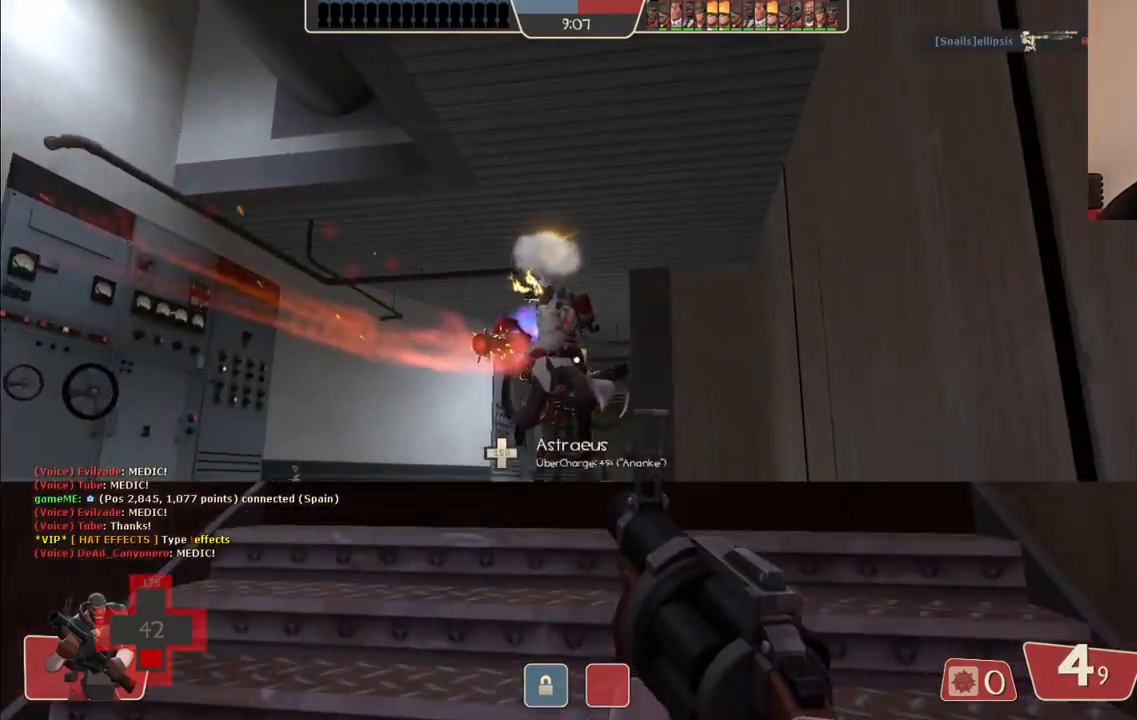
{"buttons": [], "left_stick": "up", "right_stick": "center", "events": [[17, "SQUARE", "up"], [250, "right_stick", "left"], [417, "right_stick", "center"]]}
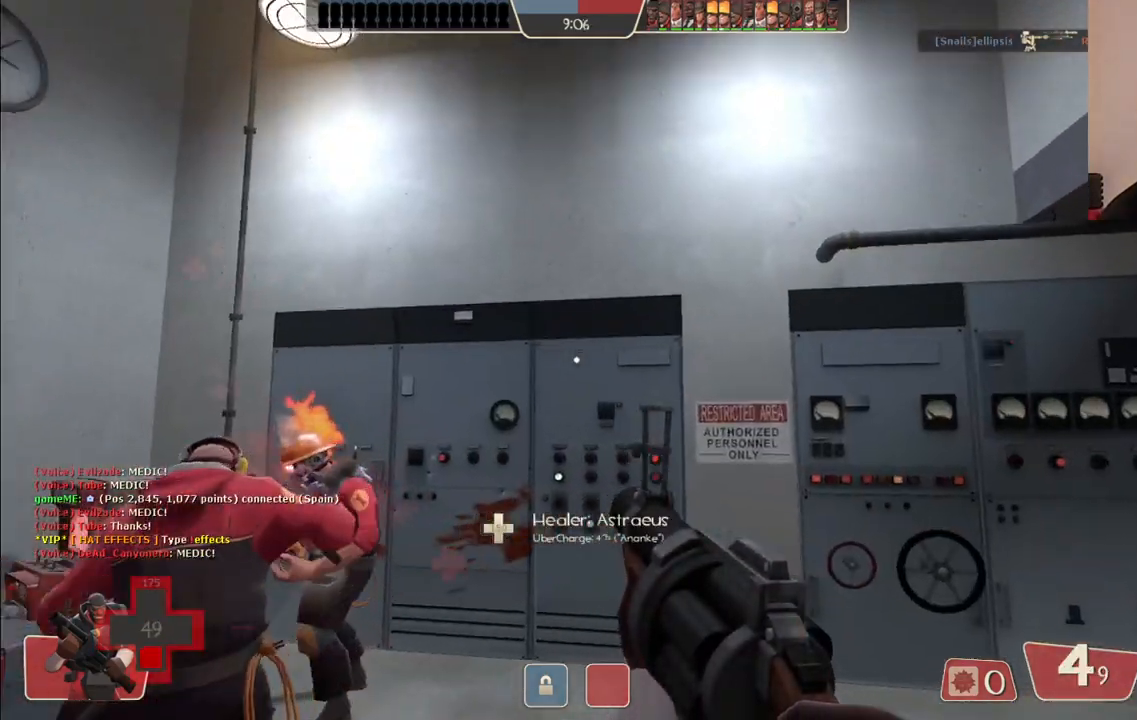
{"buttons": ["SQUARE"], "left_stick": "center", "right_stick": "center", "events": [[117, "right_stick", "left"], [300, "right_stick", "center"], [367, "left_stick", "center"], [417, "SQUARE", "down"]]}
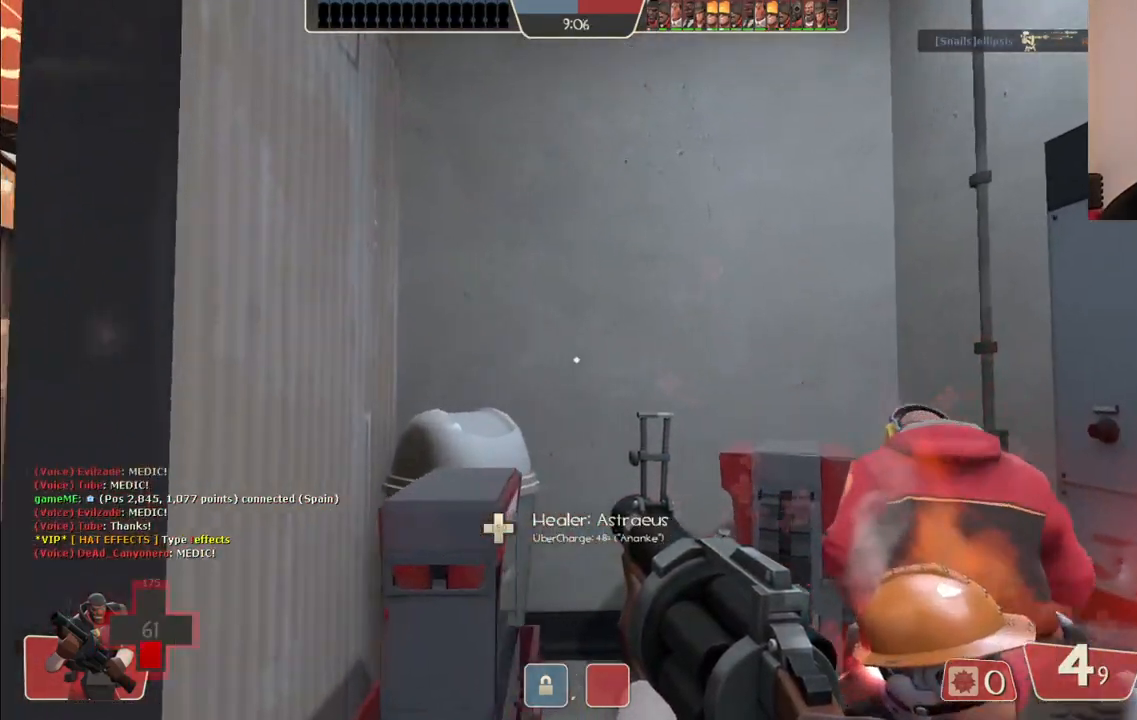
{"buttons": [], "left_stick": "center", "right_stick": "center", "events": [[17, "SQUARE", "up"], [83, "SQUARE", "down"], [183, "SQUARE", "up"], [267, "SQUARE", "down"], [350, "SQUARE", "up"], [417, "SQUARE", "down"], [500, "SQUARE", "up"]]}
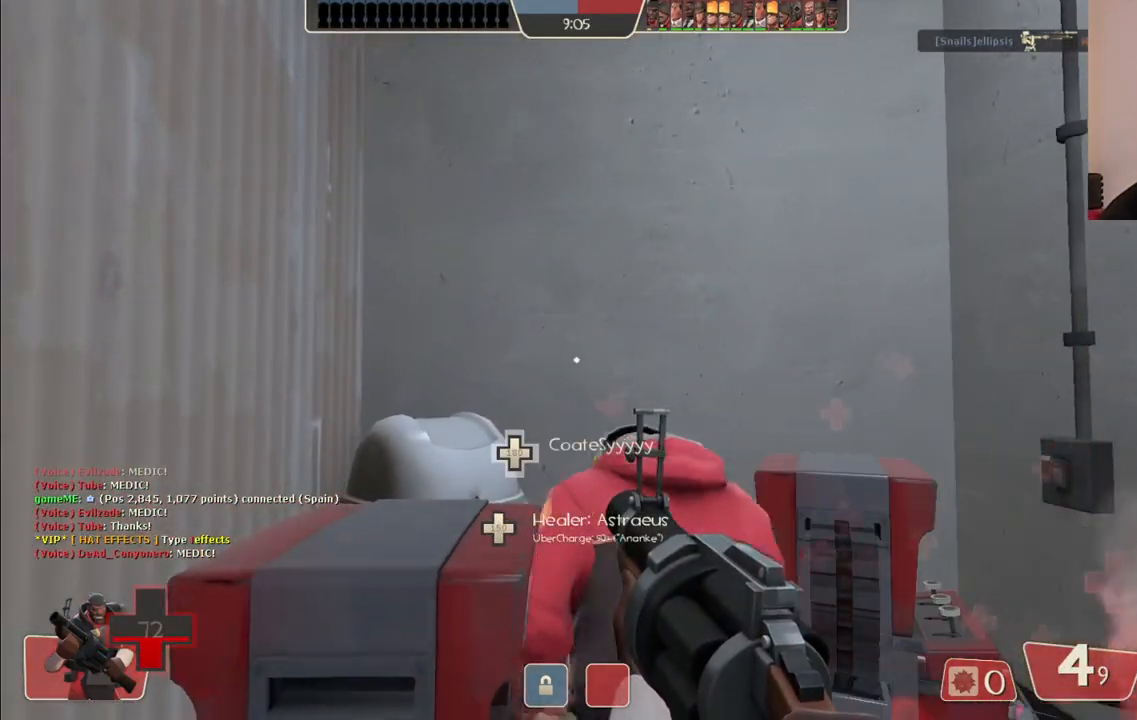
{"buttons": ["SQUARE"], "left_stick": "center", "right_stick": "center", "events": [[83, "SQUARE", "down"], [150, "SQUARE", "up"], [300, "right_stick", "left"], [400, "right_stick", "center"], [483, "SQUARE", "down"]]}
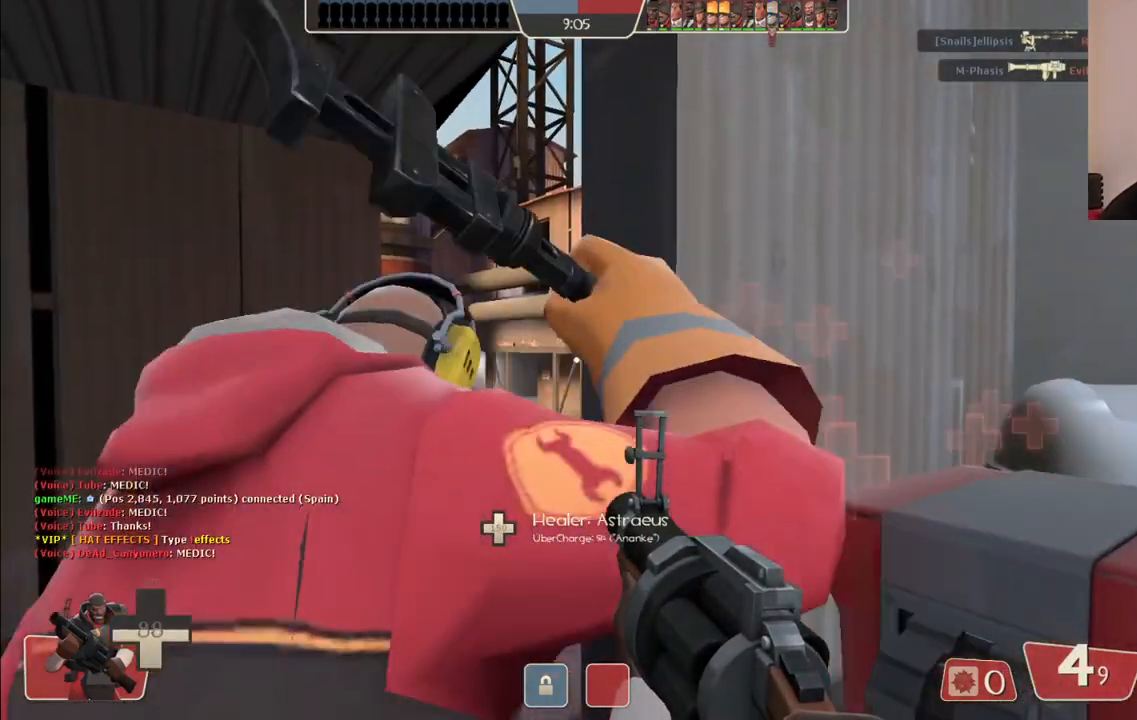
{"buttons": ["SQUARE"], "left_stick": "center", "right_stick": "center", "events": [[50, "SQUARE", "up"], [133, "SQUARE", "down"], [200, "SQUARE", "up"], [283, "SQUARE", "down"], [367, "SQUARE", "up"], [433, "SQUARE", "down"]]}
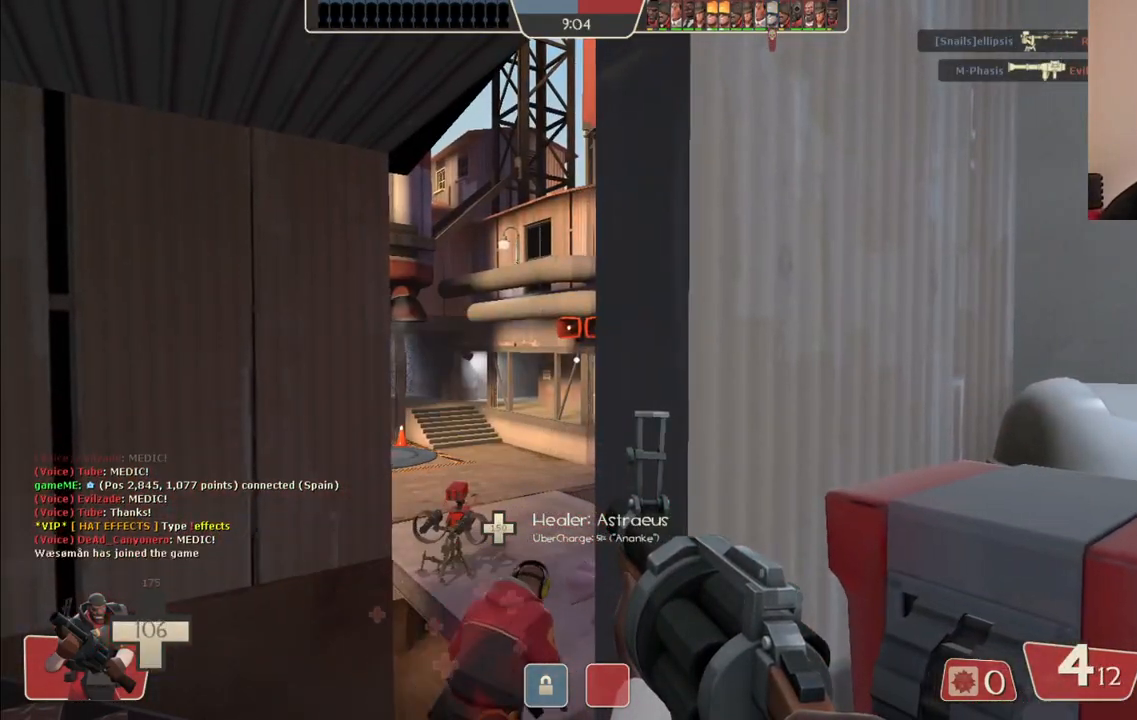
{"buttons": [], "left_stick": "center", "right_stick": "center", "events": [[33, "SQUARE", "up"], [100, "SQUARE", "down"], [183, "SQUARE", "up"], [250, "SQUARE", "down"], [317, "SQUARE", "up"]]}
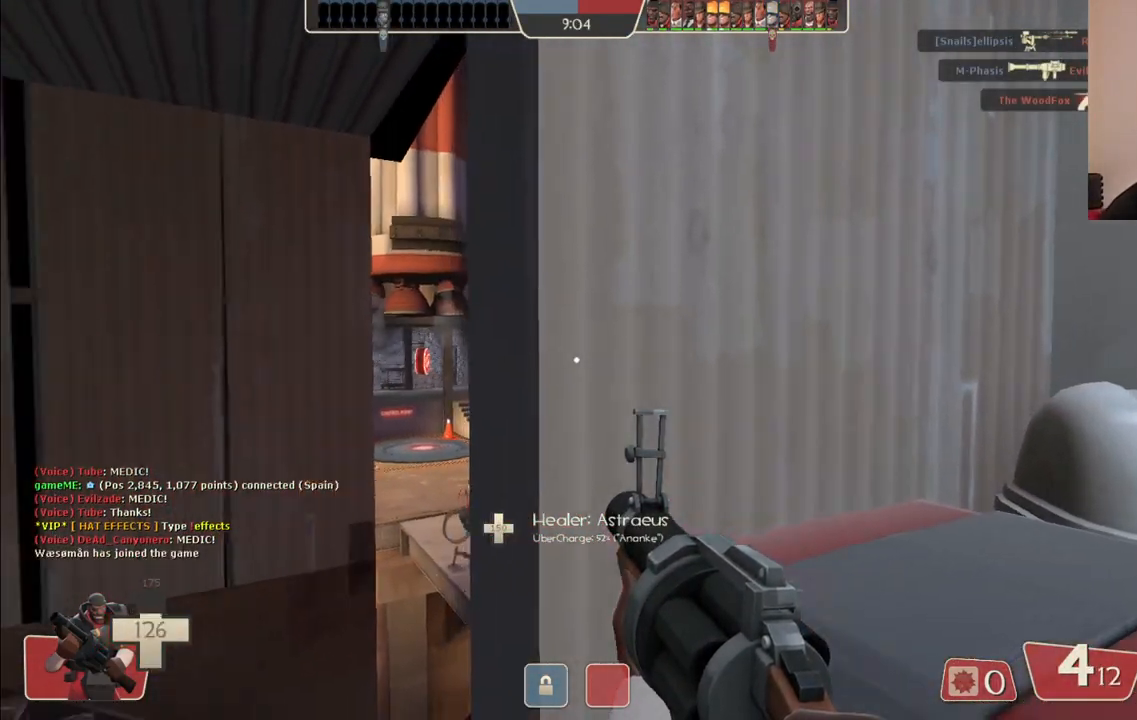
{"buttons": [], "left_stick": "up-left", "right_stick": "right", "events": [[183, "left_stick", "up-left"], [400, "right_stick", "right"]]}
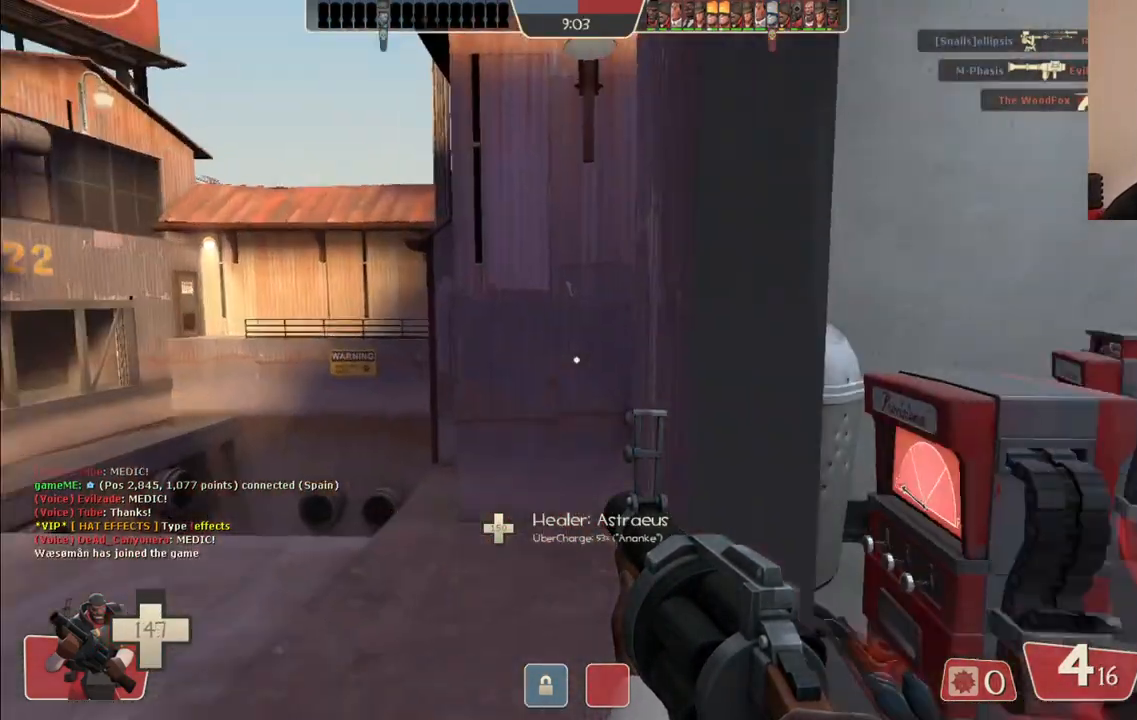
{"buttons": [], "left_stick": "up-left", "right_stick": "center", "events": [[117, "right_stick", "center"], [283, "SQUARE", "down"], [367, "SQUARE", "up"]]}
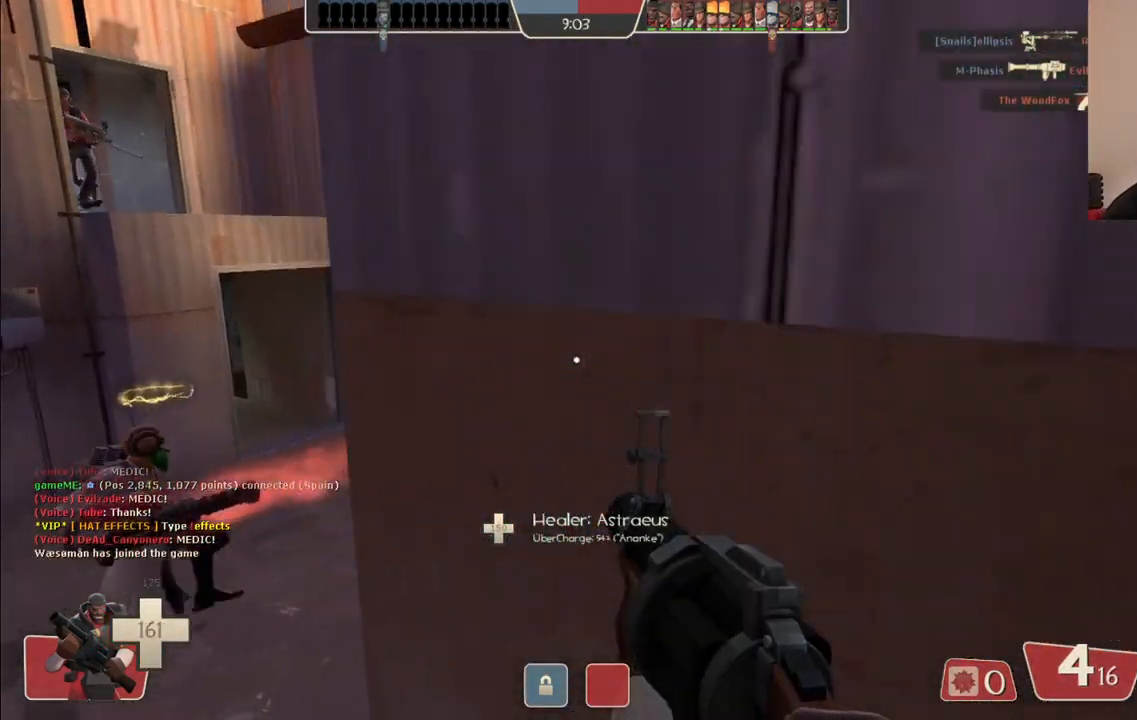
{"buttons": ["SQUARE"], "left_stick": "up-left", "right_stick": "center", "events": [[83, "right_stick", "right"], [200, "right_stick", "center"], [350, "right_stick", "right"], [400, "right_stick", "center"], [483, "SQUARE", "down"]]}
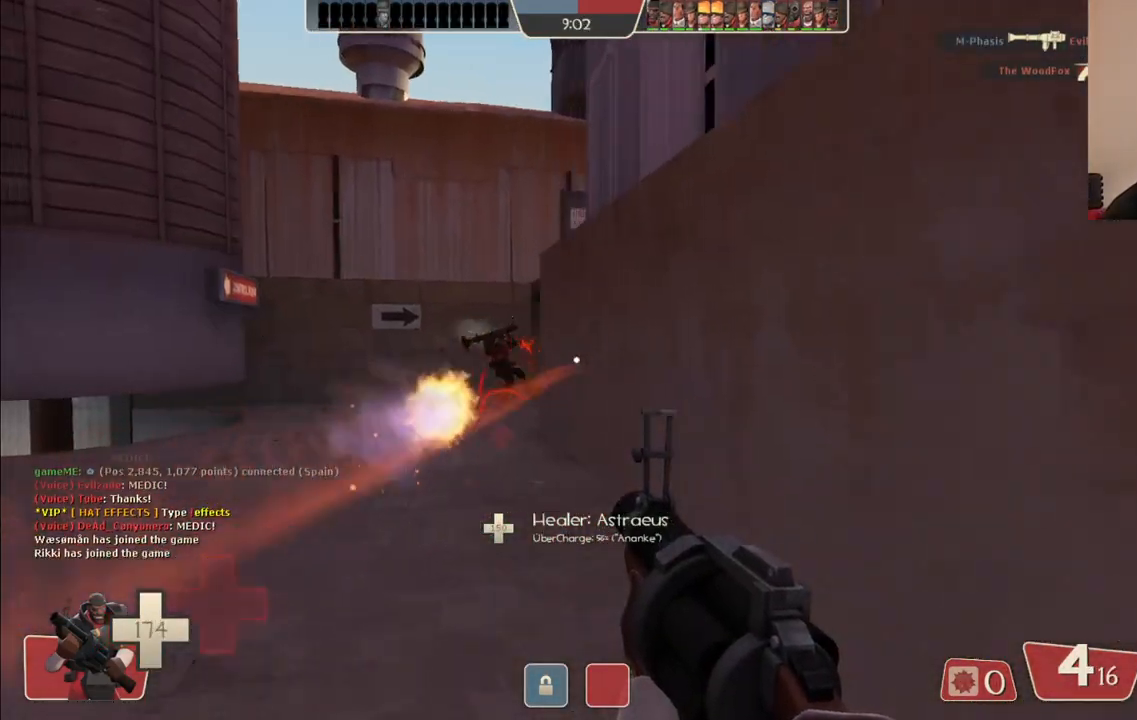
{"buttons": [], "left_stick": "up-left", "right_stick": "right", "events": [[50, "SQUARE", "up"], [250, "right_stick", "right"], [317, "right_stick", "center"], [483, "right_stick", "right"]]}
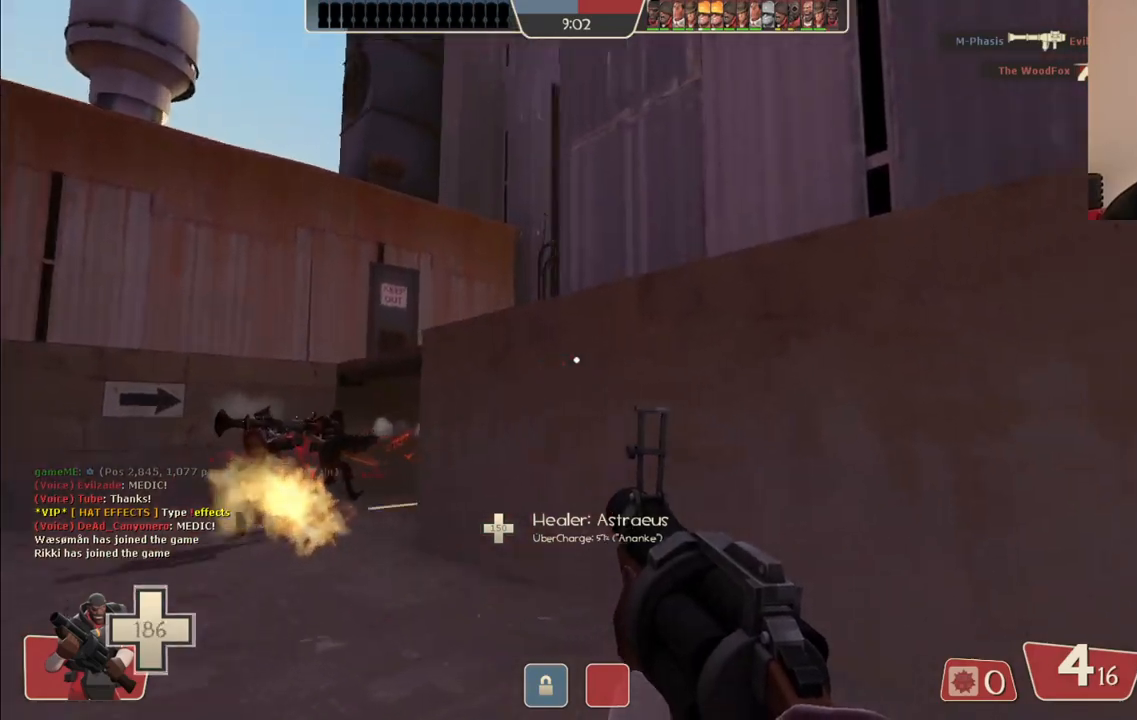
{"buttons": [], "left_stick": "up-left", "right_stick": "center", "events": [[67, "right_stick", "center"]]}
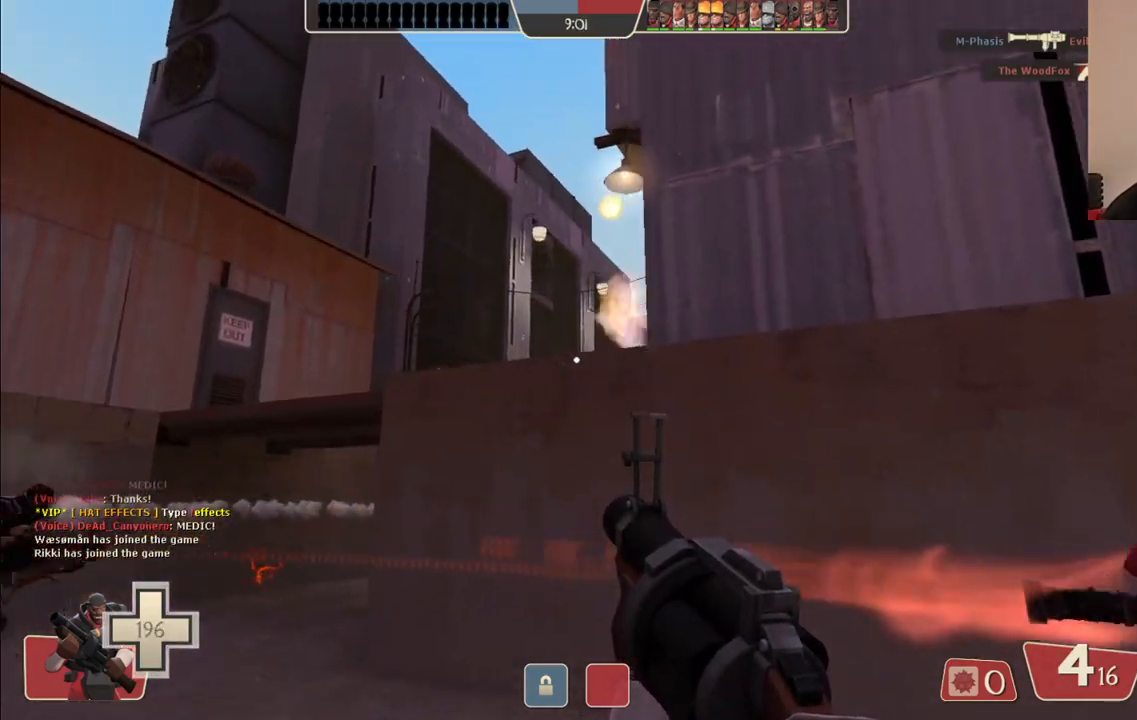
{"buttons": ["R2"], "left_stick": "left", "right_stick": "center", "events": [[150, "left_stick", "left"], [200, "R2", "down"]]}
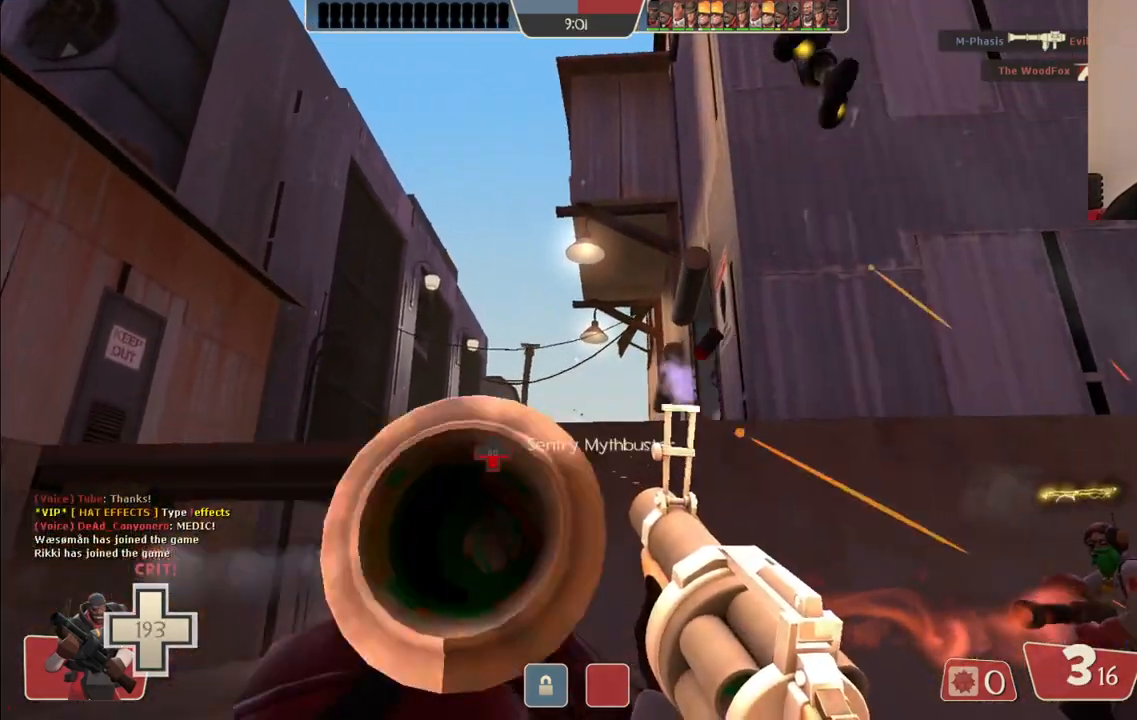
{"buttons": ["R2"], "left_stick": "up-left", "right_stick": "center", "events": [[33, "left_stick", "center"], [183, "left_stick", "down"], [300, "left_stick", "center"], [433, "left_stick", "up-left"]]}
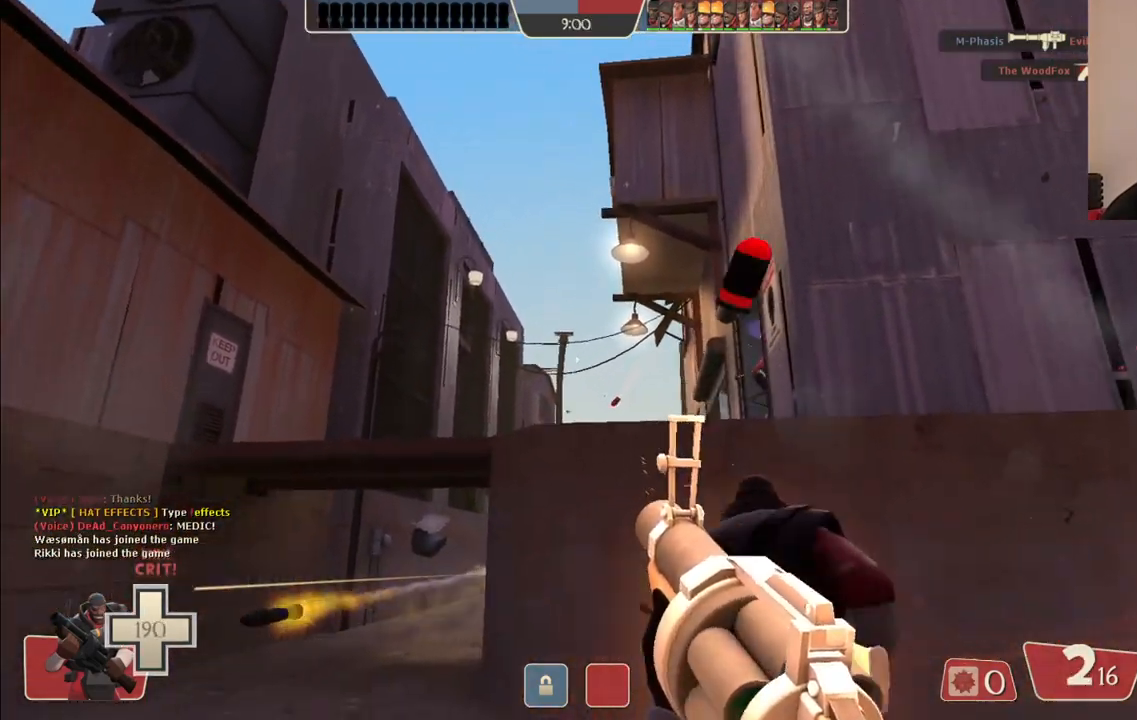
{"buttons": ["R2"], "left_stick": "center", "right_stick": "center", "events": [[83, "left_stick", "center"], [267, "left_stick", "down-right"], [483, "left_stick", "center"]]}
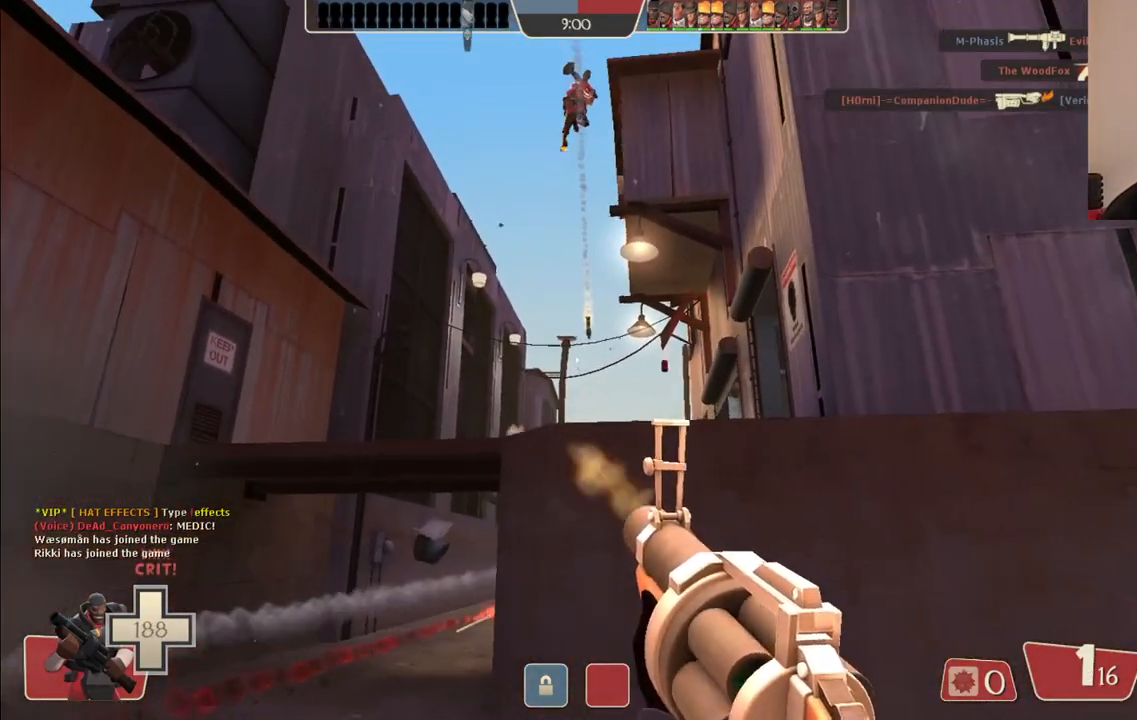
{"buttons": ["R2"], "left_stick": "center", "right_stick": "center", "events": [[233, "left_stick", "down-left"], [367, "left_stick", "center"]]}
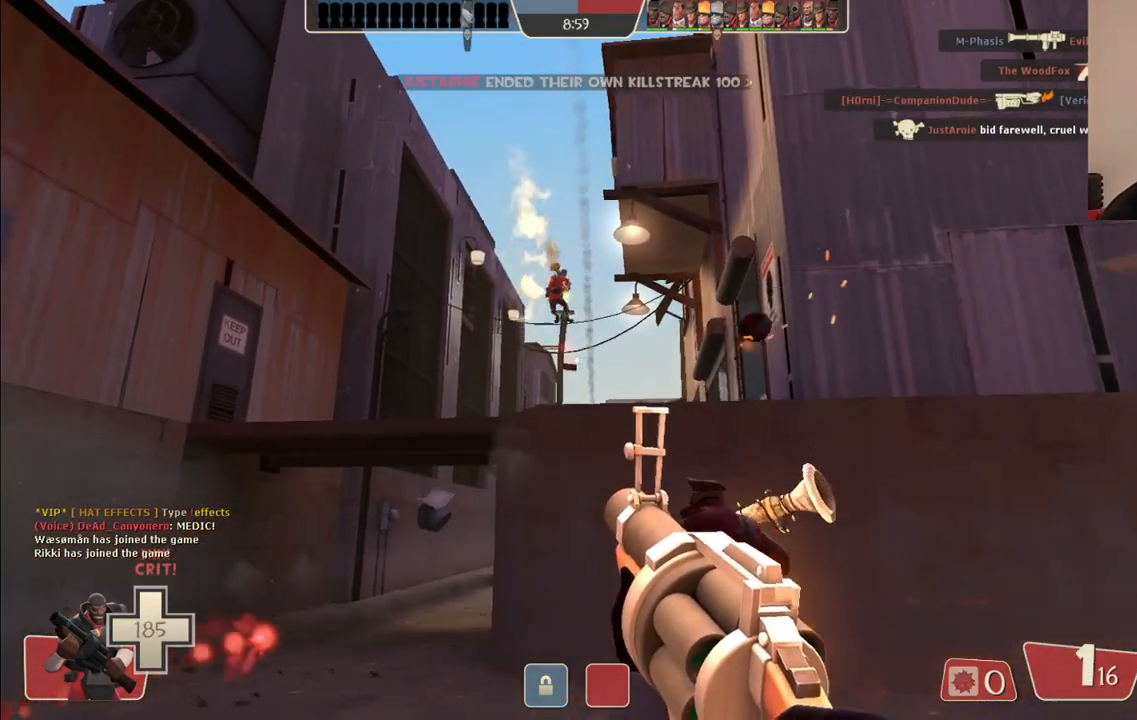
{"buttons": [], "left_stick": "right", "right_stick": "center", "events": [[67, "left_stick", "right"], [317, "R2", "up"], [400, "SQUARE", "down"], [483, "SQUARE", "up"]]}
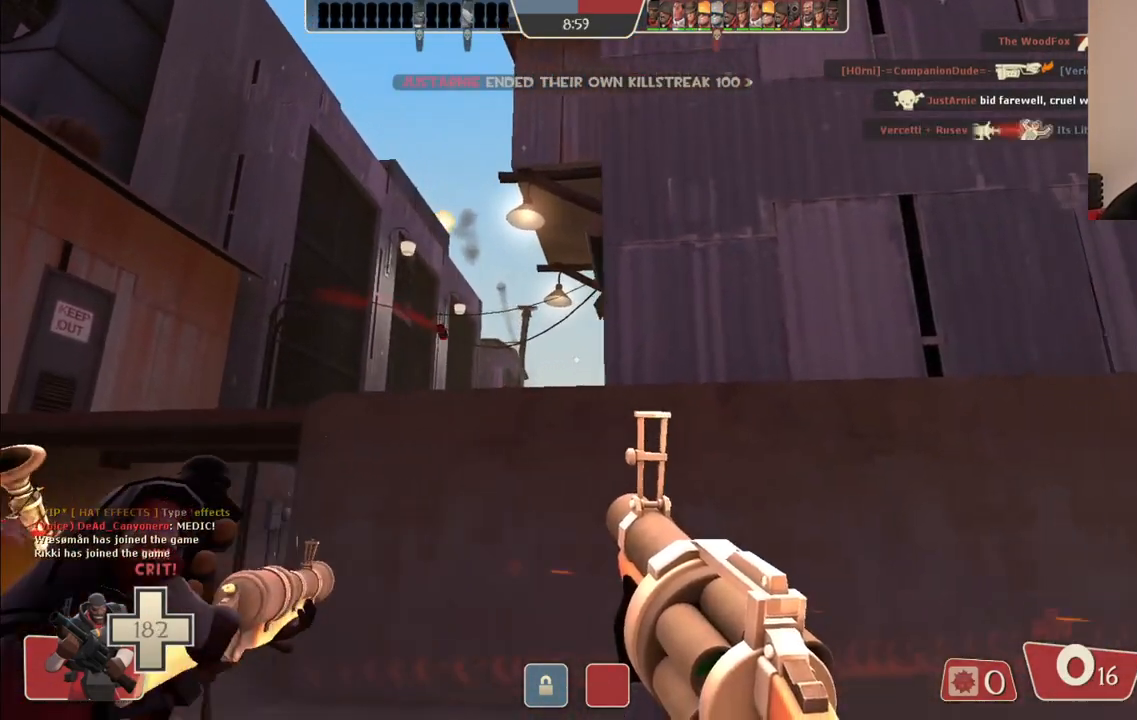
{"buttons": [], "left_stick": "center", "right_stick": "center", "events": [[50, "SQUARE", "down"], [133, "SQUARE", "up"], [183, "SQUARE", "down"], [283, "SQUARE", "up"], [367, "left_stick", "center"]]}
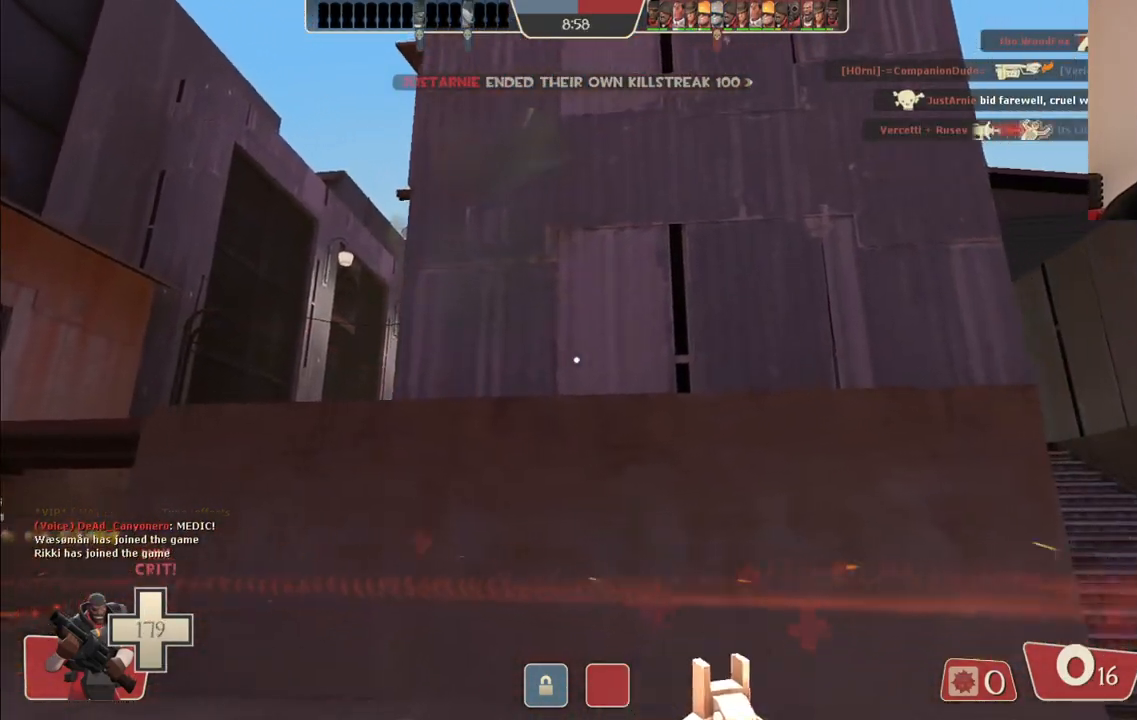
{"buttons": [], "left_stick": "up-left", "right_stick": "center", "events": [[33, "left_stick", "up-left"]]}
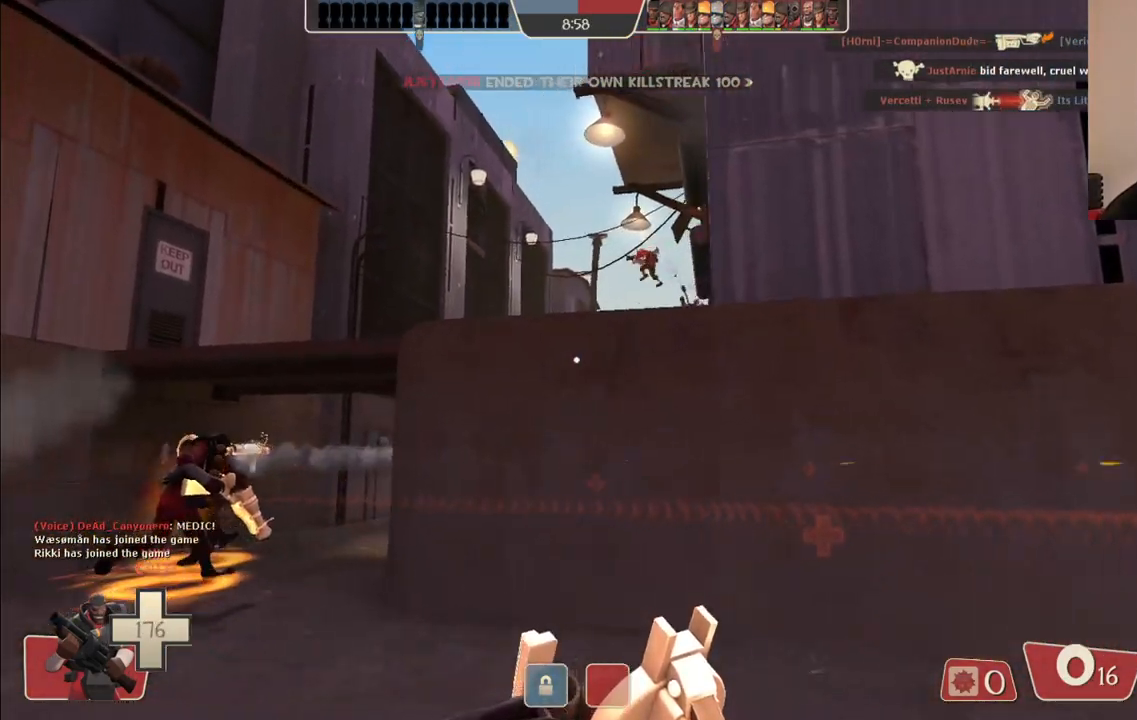
{"buttons": [], "left_stick": "up-left", "right_stick": "center", "events": []}
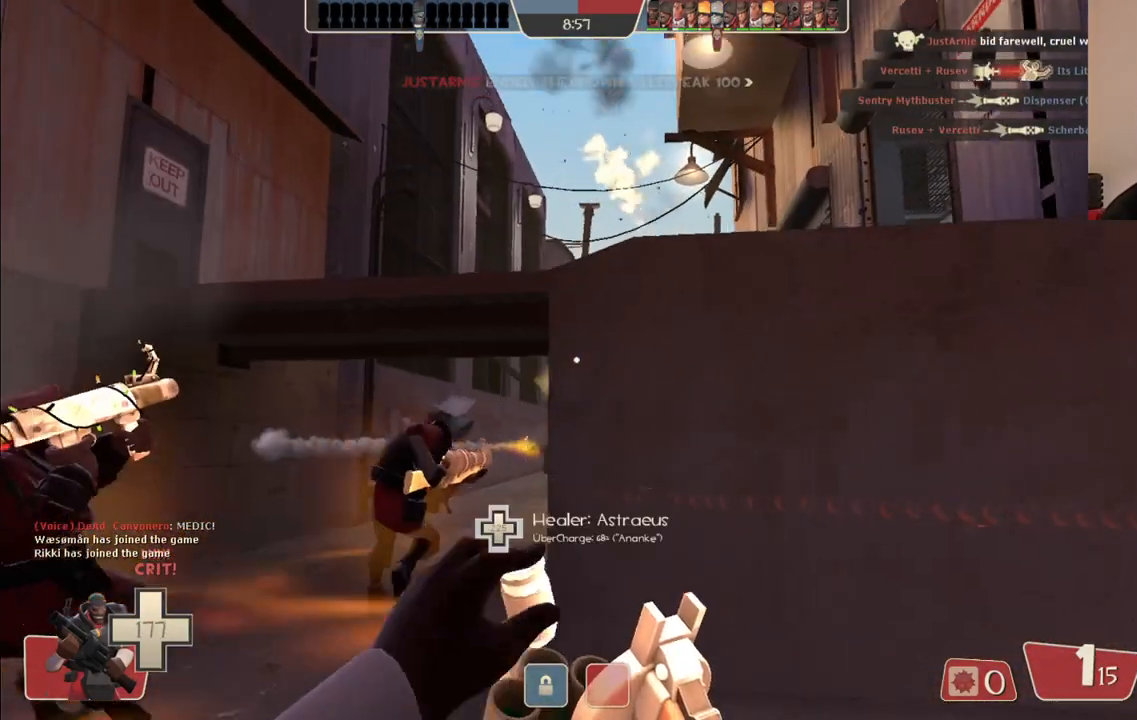
{"buttons": [], "left_stick": "up-left", "right_stick": "center", "events": []}
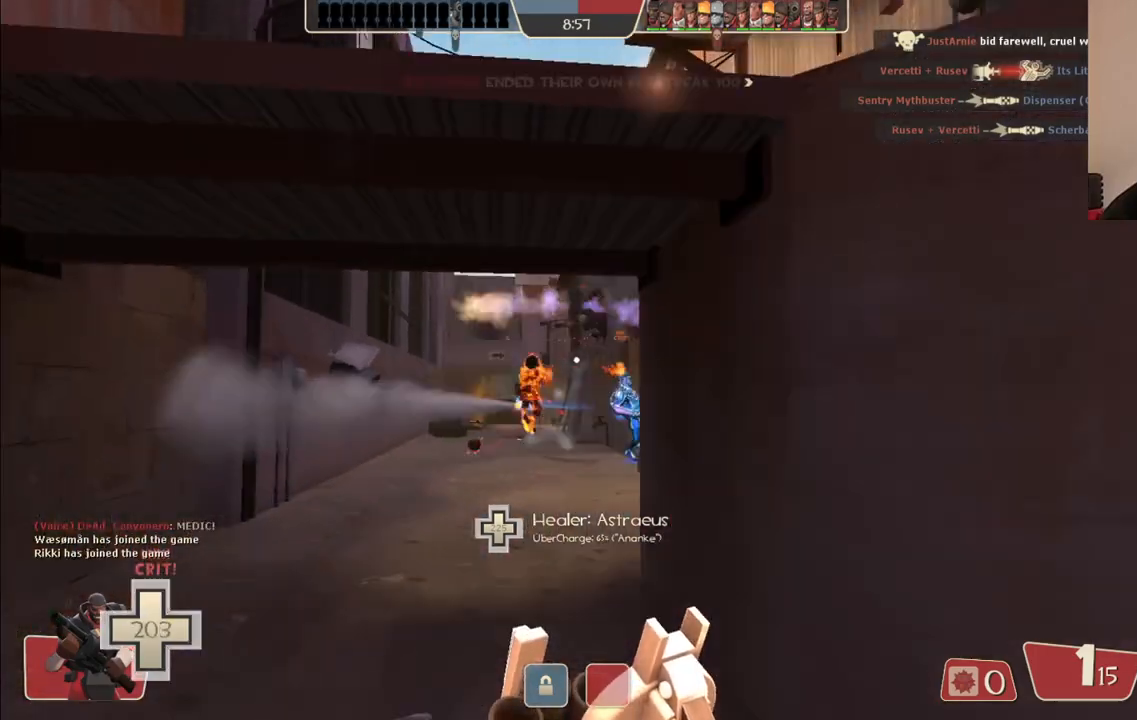
{"buttons": ["R2"], "left_stick": "up", "right_stick": "center", "events": [[133, "R2", "down"], [217, "left_stick", "up"]]}